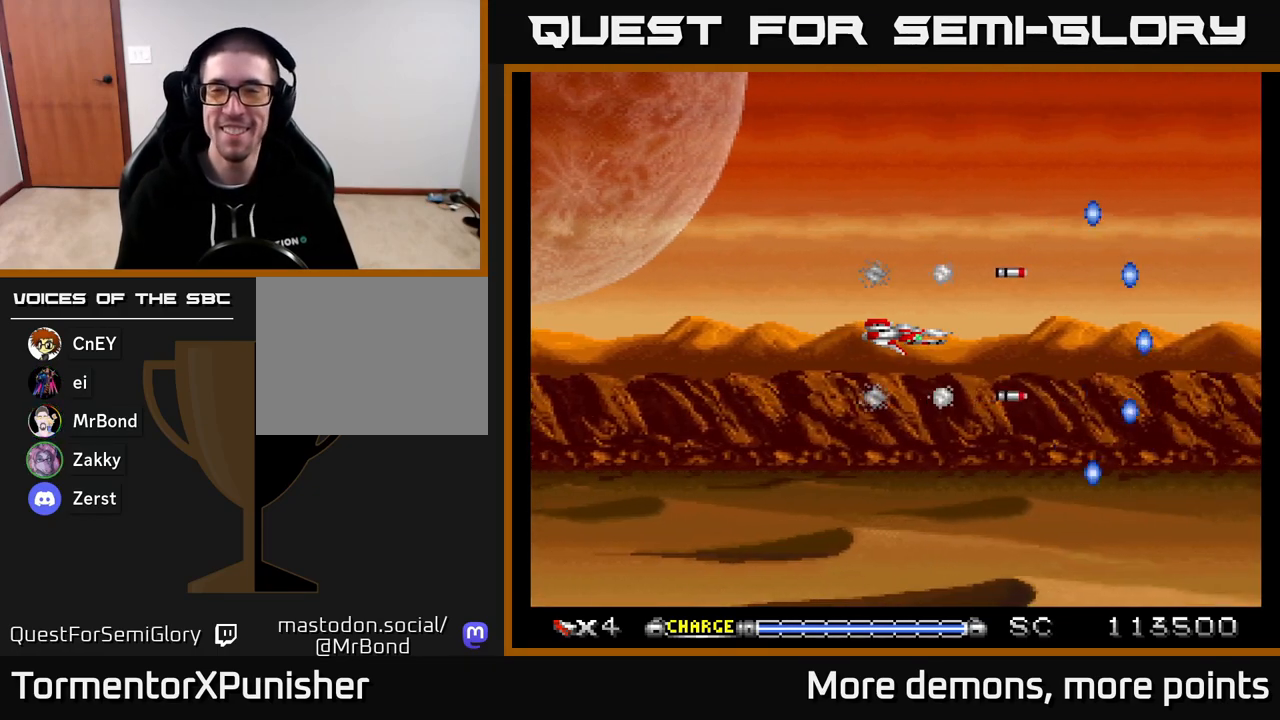
Gameplay with a controller (Xbox layout); each line is a JSON object with the inputs held at the frame after it. "events" lists button and stick changes between this image and that frame as [ms after this image, input, new state], when the widget could be followed in between. Not read: left_stick.
{"buttons": ["A"], "right_stick": "center", "events": []}
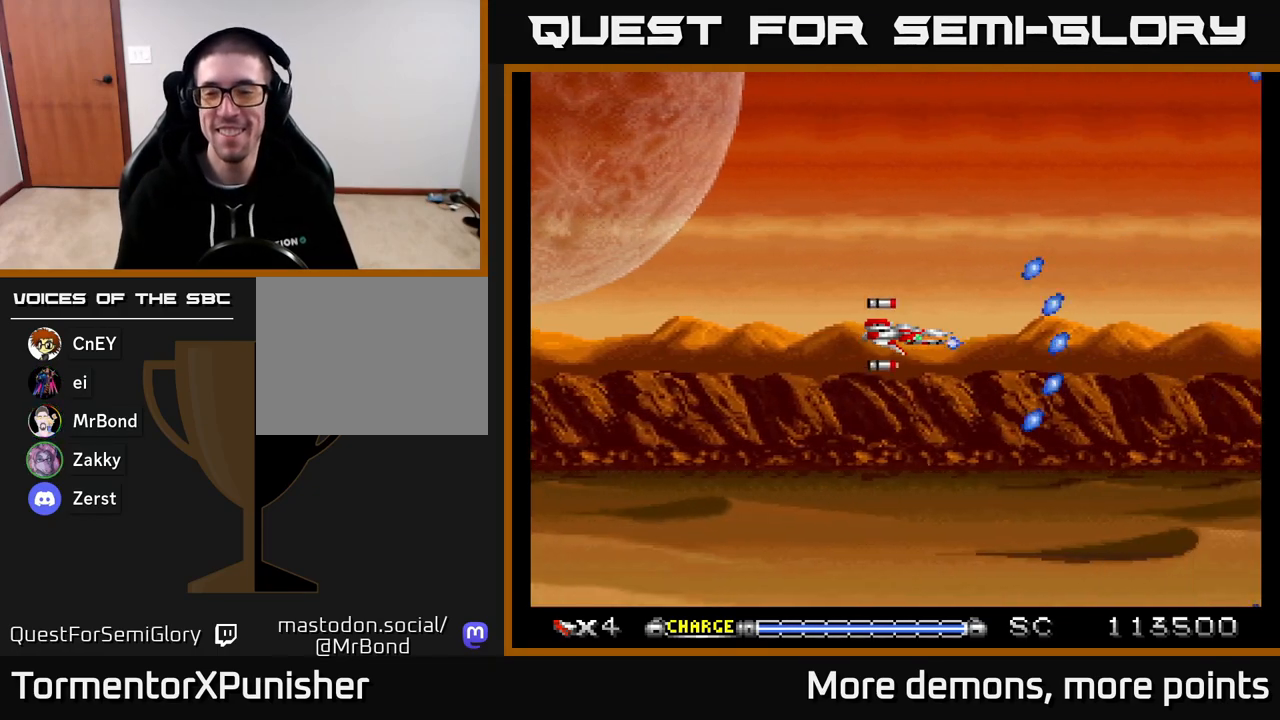
{"buttons": ["A"], "right_stick": "center", "events": []}
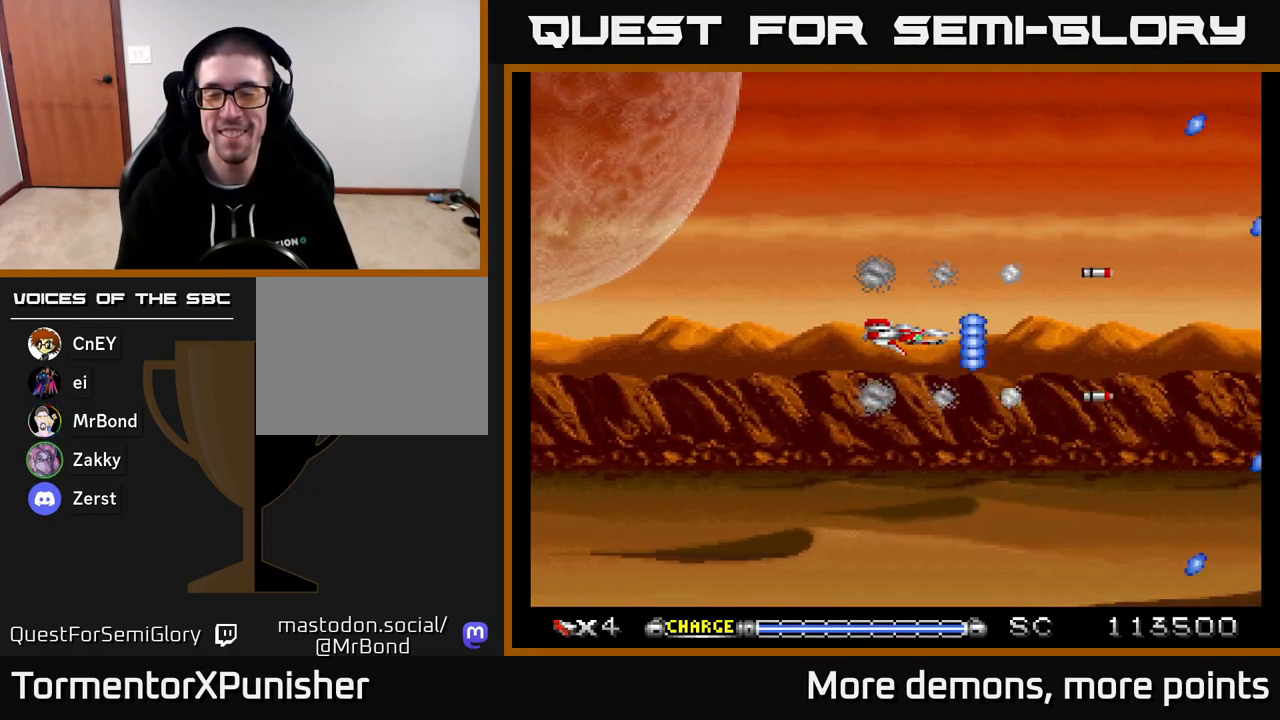
{"buttons": ["A"], "right_stick": "center", "events": []}
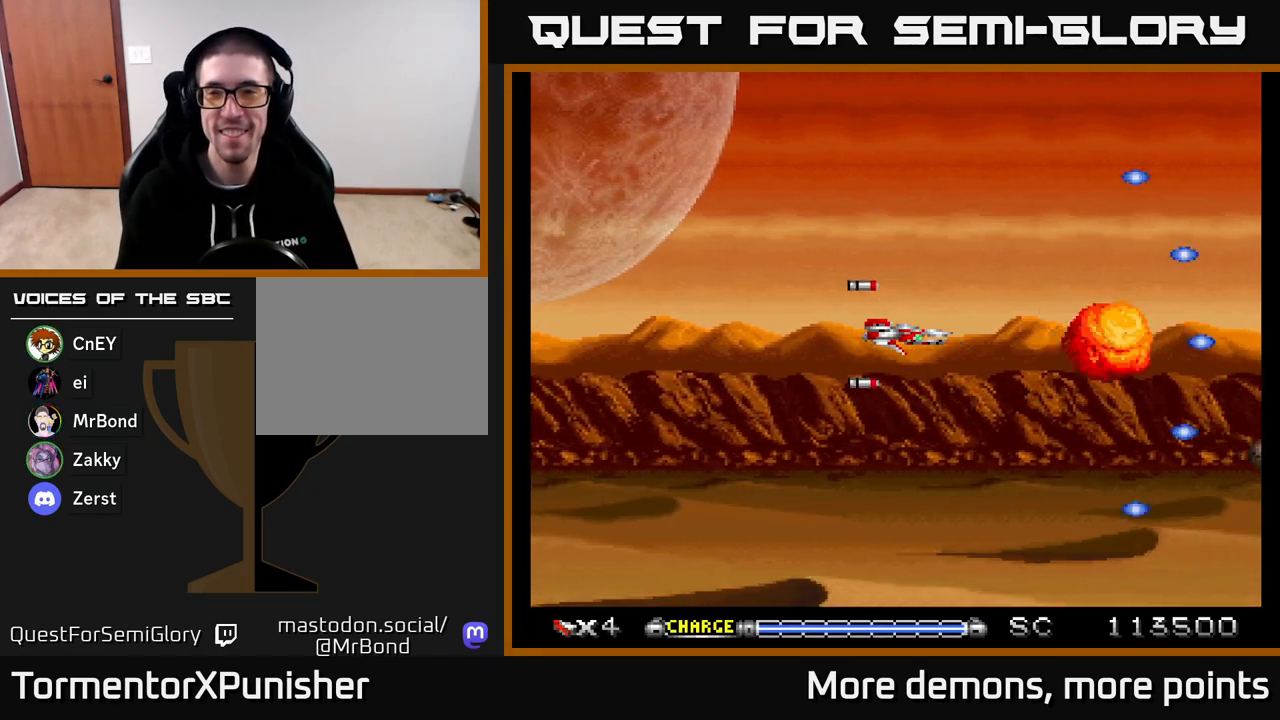
{"buttons": ["A"], "right_stick": "center", "events": []}
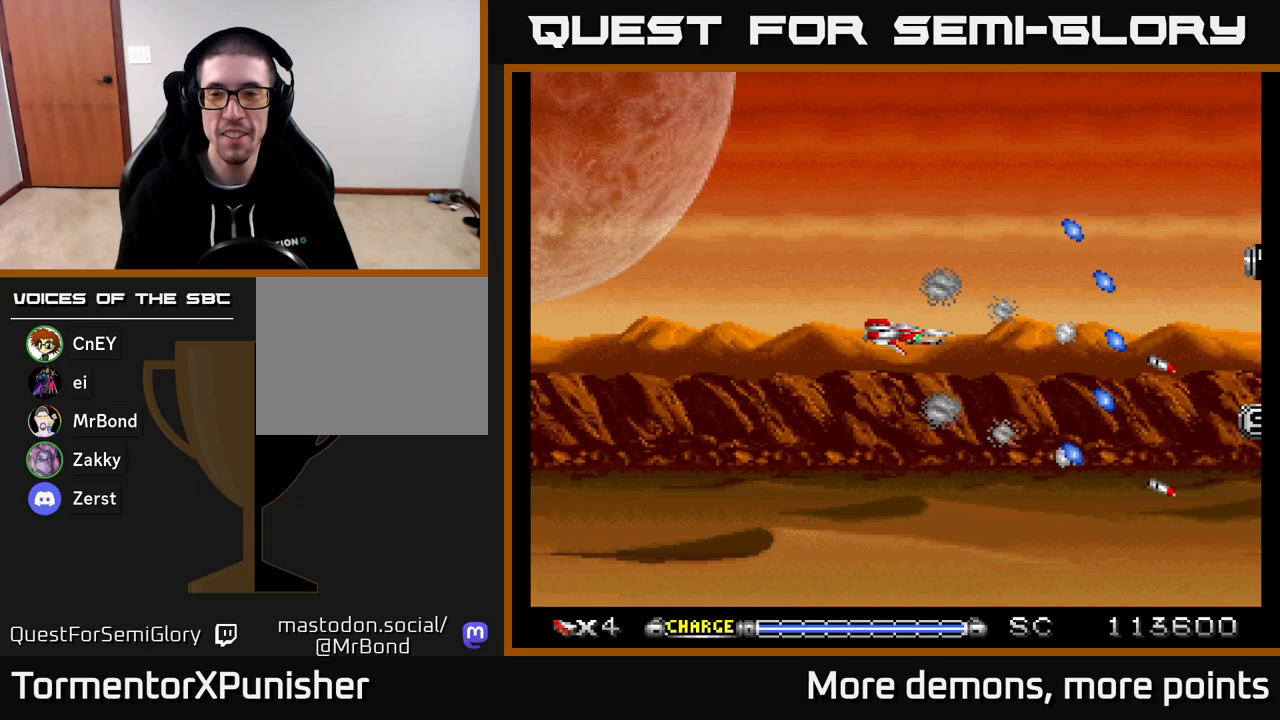
{"buttons": ["A"], "right_stick": "center", "events": []}
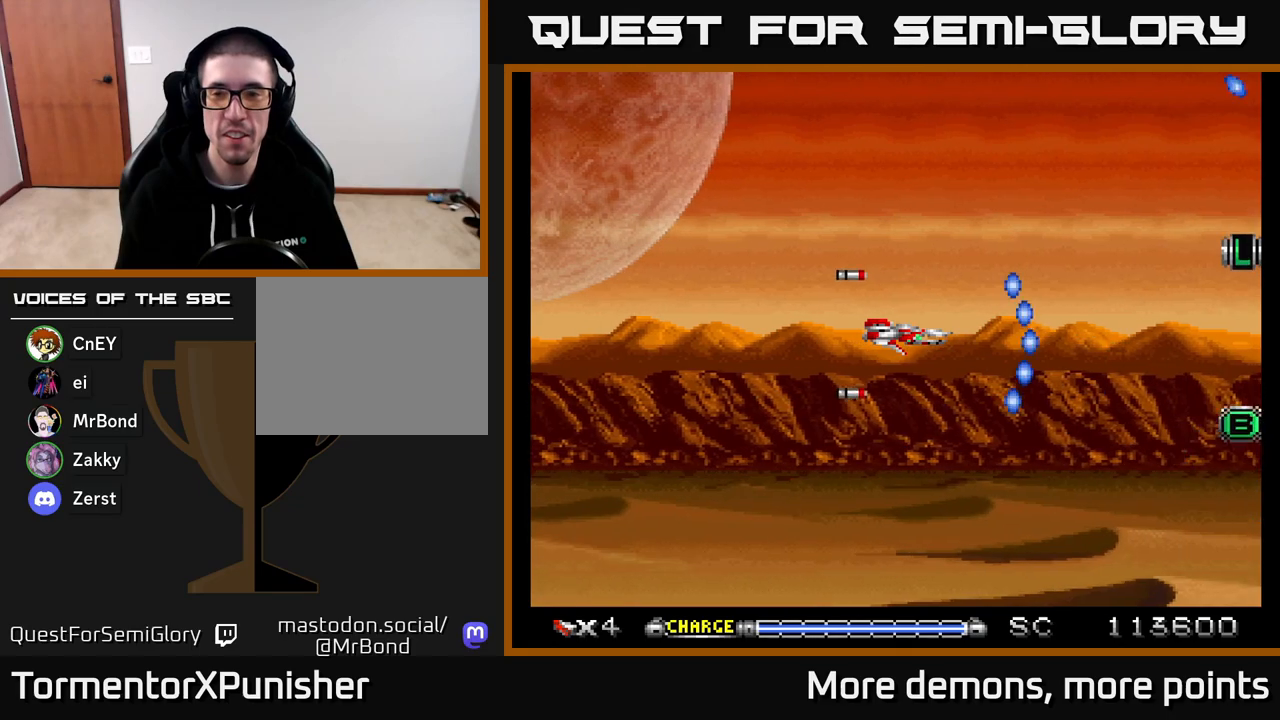
{"buttons": ["A"], "right_stick": "center", "events": []}
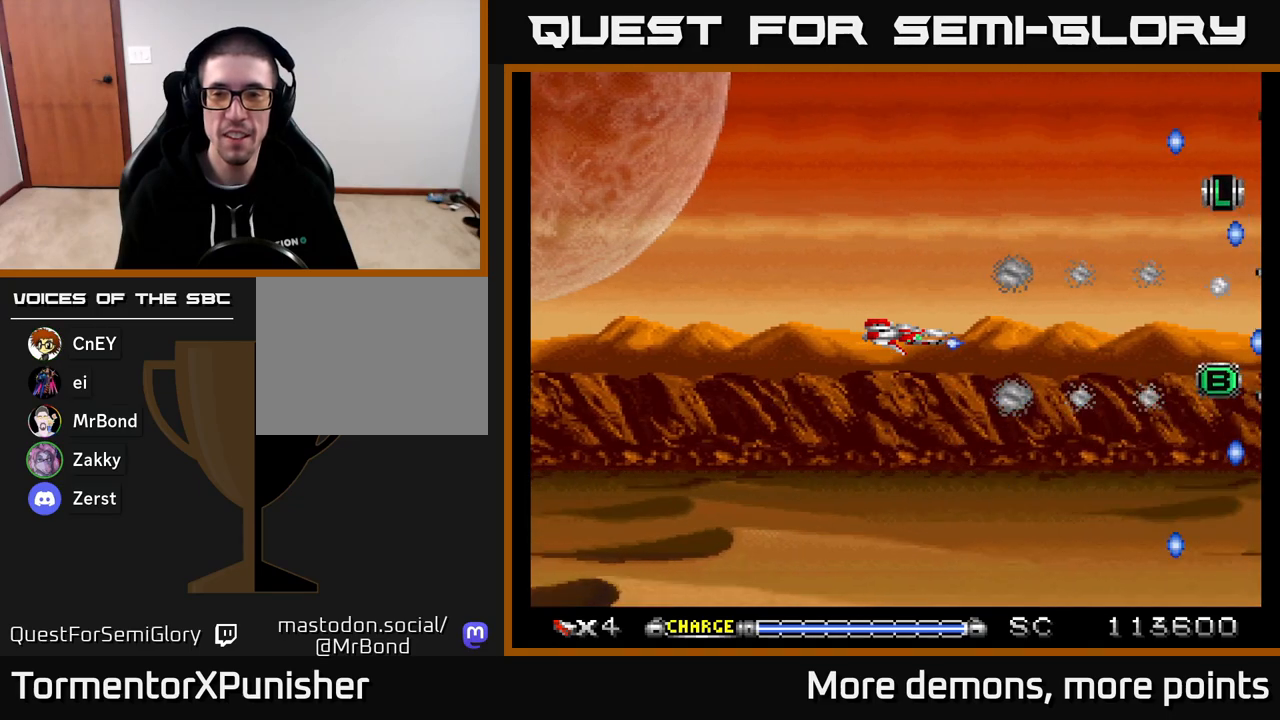
{"buttons": ["A"], "right_stick": "center", "events": []}
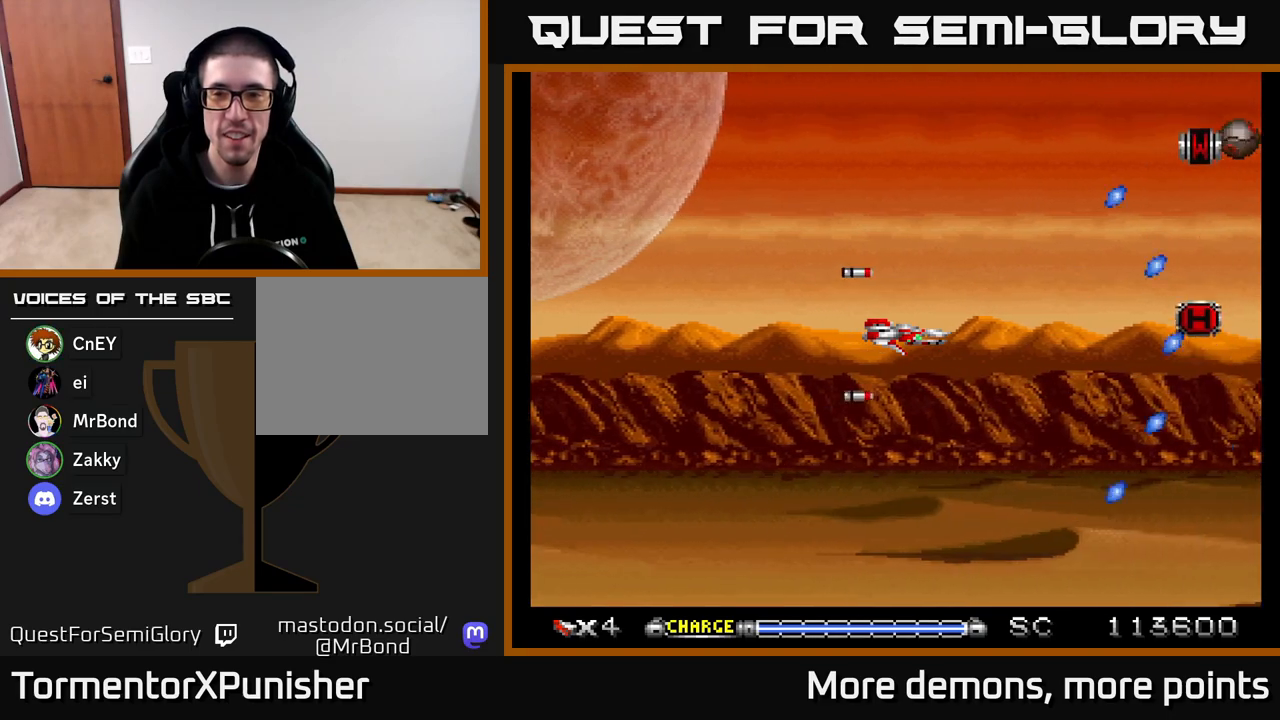
{"buttons": ["A"], "right_stick": "center", "events": []}
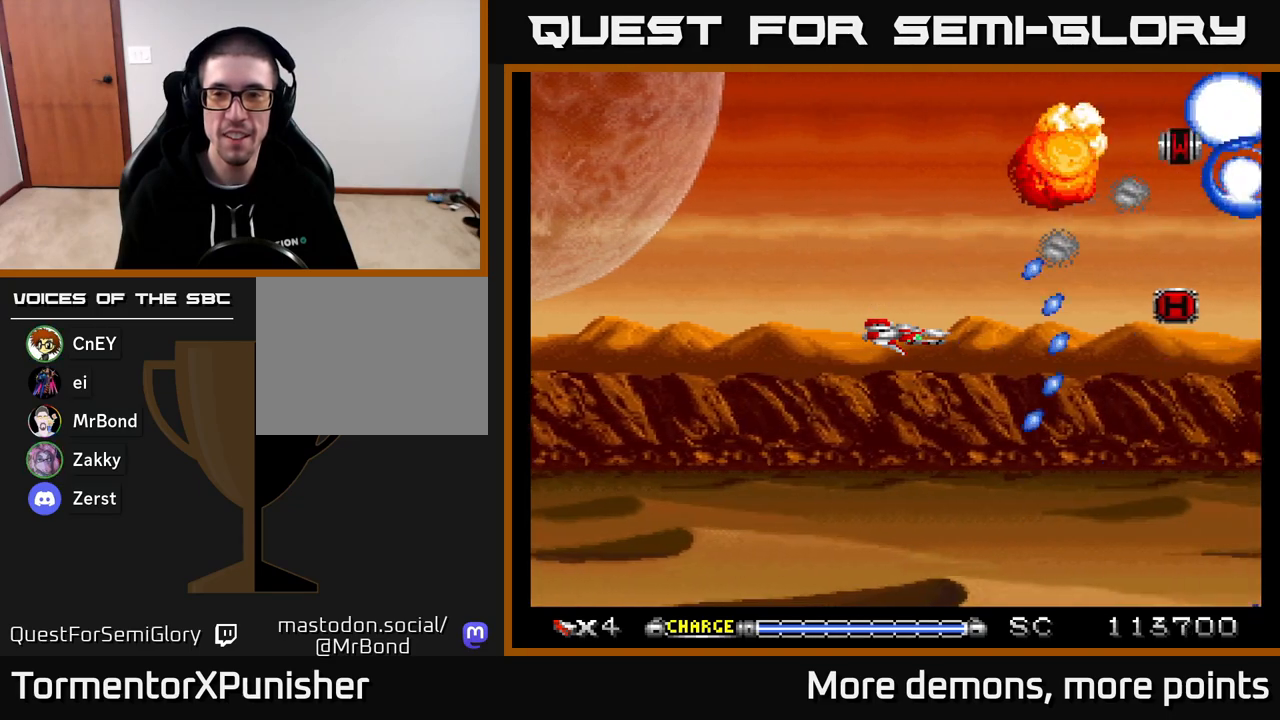
{"buttons": ["A"], "right_stick": "center", "events": []}
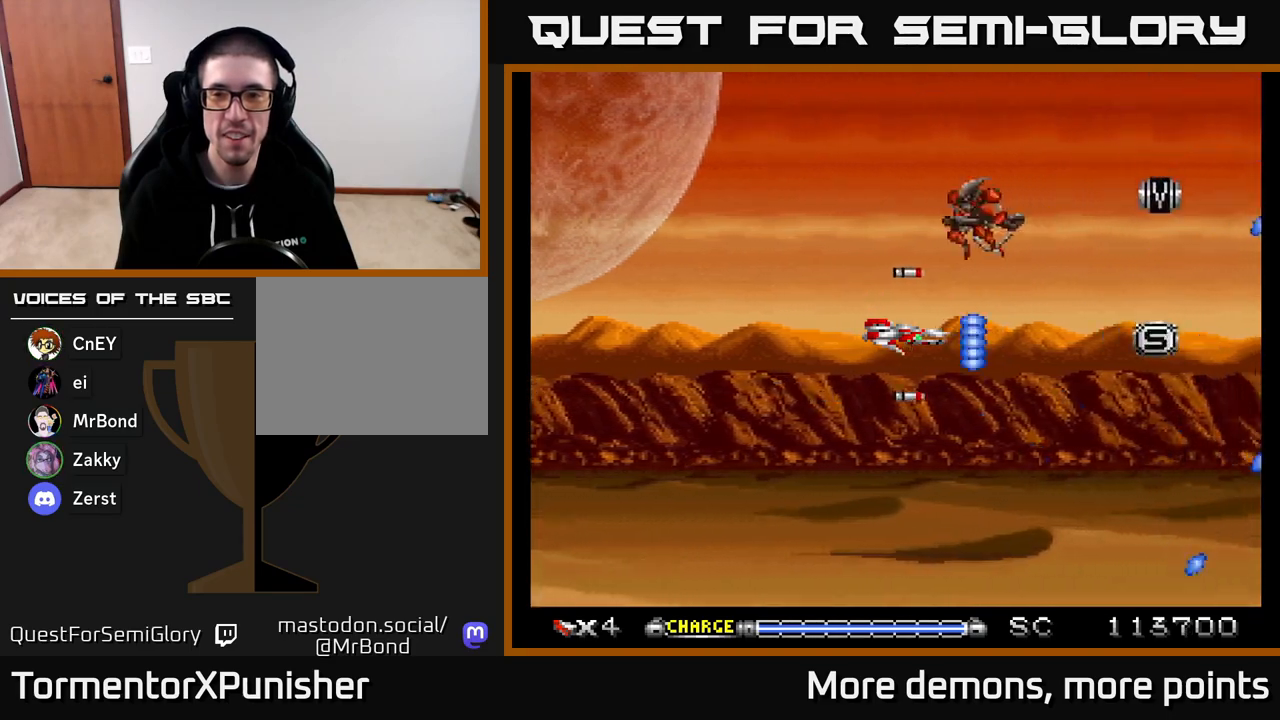
{"buttons": ["A", "DPAD_UP", "DPAD_RIGHT"], "right_stick": "center", "events": [[183, "DPAD_RIGHT", "down"], [267, "DPAD_UP", "down"]]}
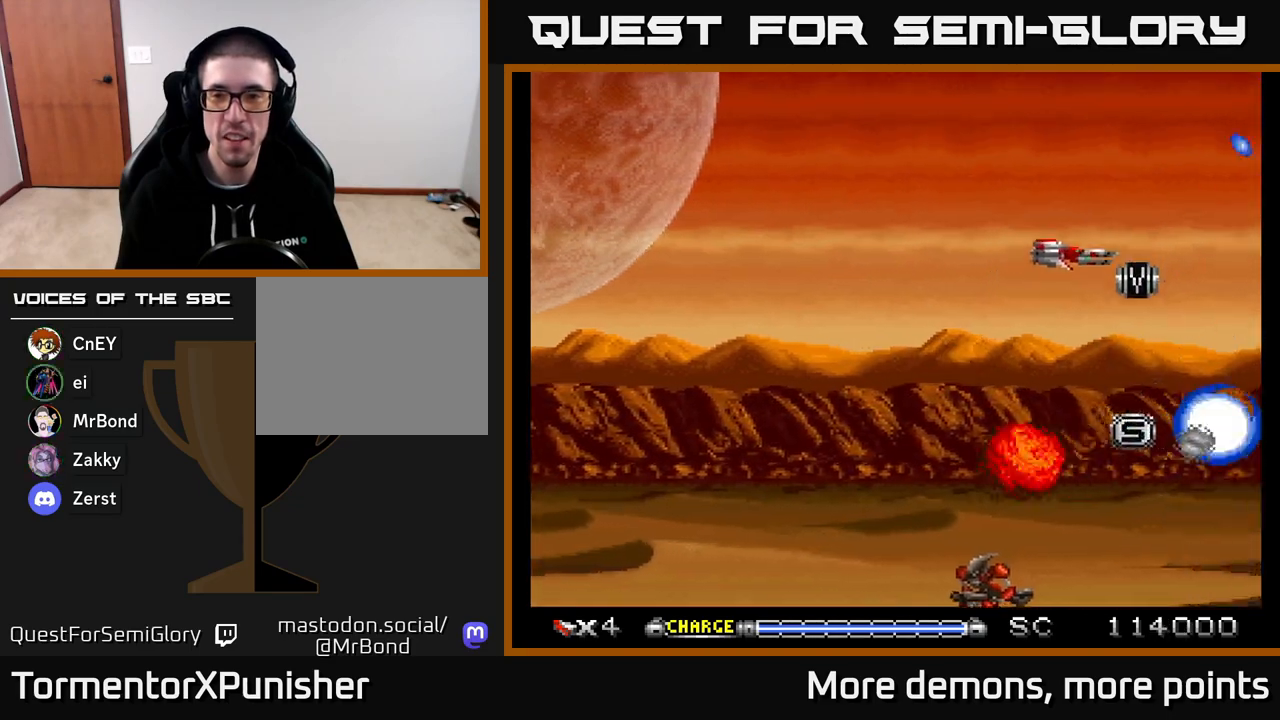
{"buttons": ["A", "DPAD_LEFT"], "right_stick": "center", "events": [[17, "DPAD_UP", "up"], [67, "DPAD_DOWN", "down"], [83, "DPAD_RIGHT", "up"], [100, "DPAD_LEFT", "down"], [150, "DPAD_DOWN", "up"]]}
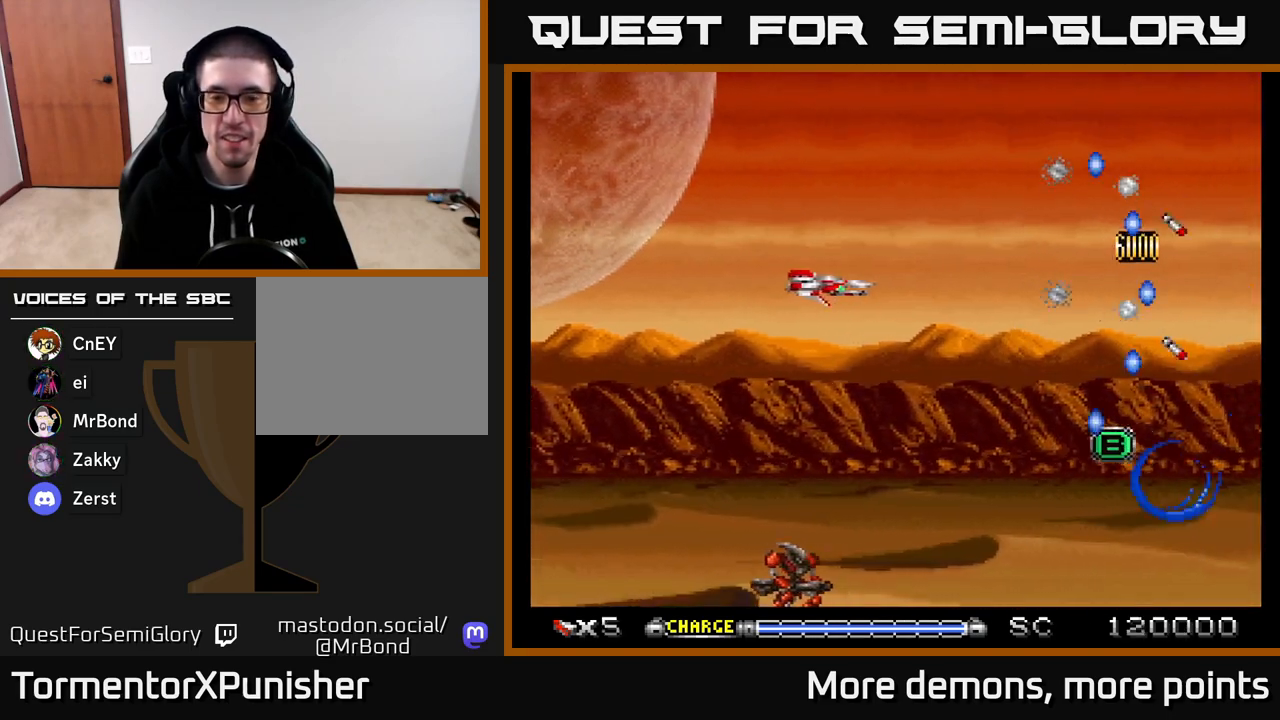
{"buttons": ["A", "DPAD_DOWN", "DPAD_LEFT"], "right_stick": "center", "events": [[83, "DPAD_DOWN", "down"]]}
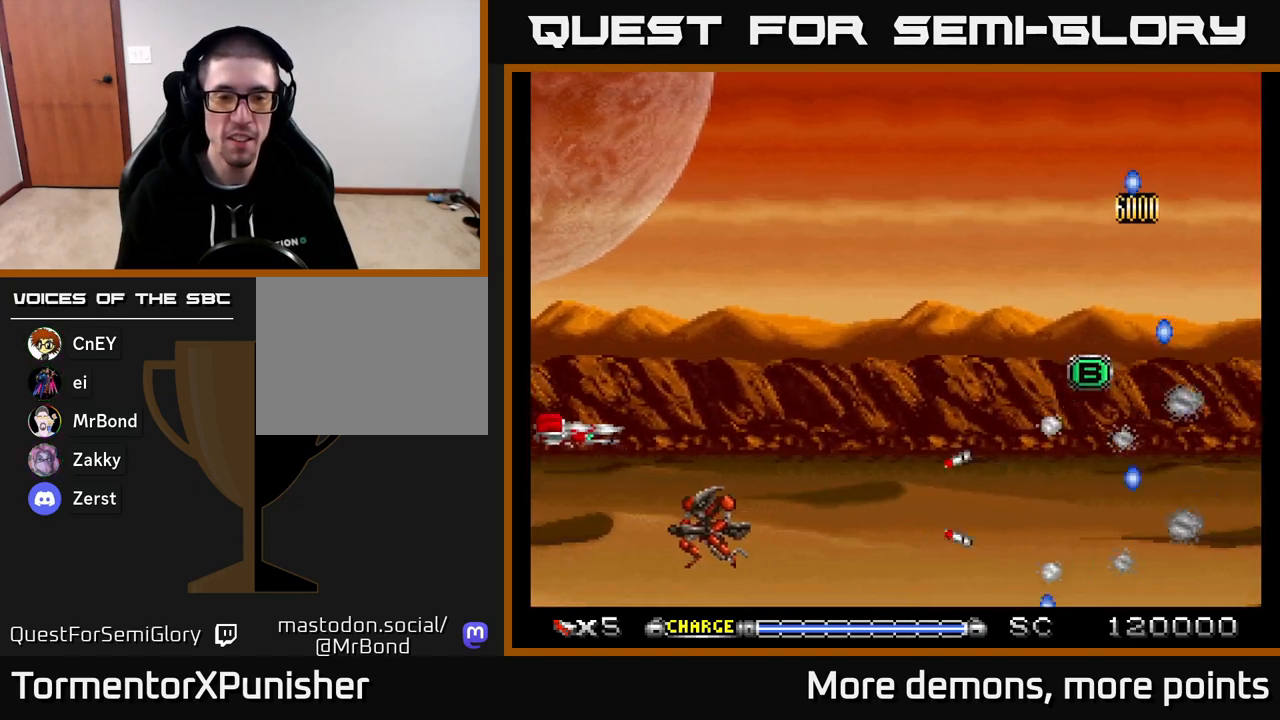
{"buttons": ["A", "DPAD_UP"], "right_stick": "center", "events": [[83, "DPAD_DOWN", "up"], [117, "DPAD_LEFT", "up"], [233, "DPAD_UP", "down"]]}
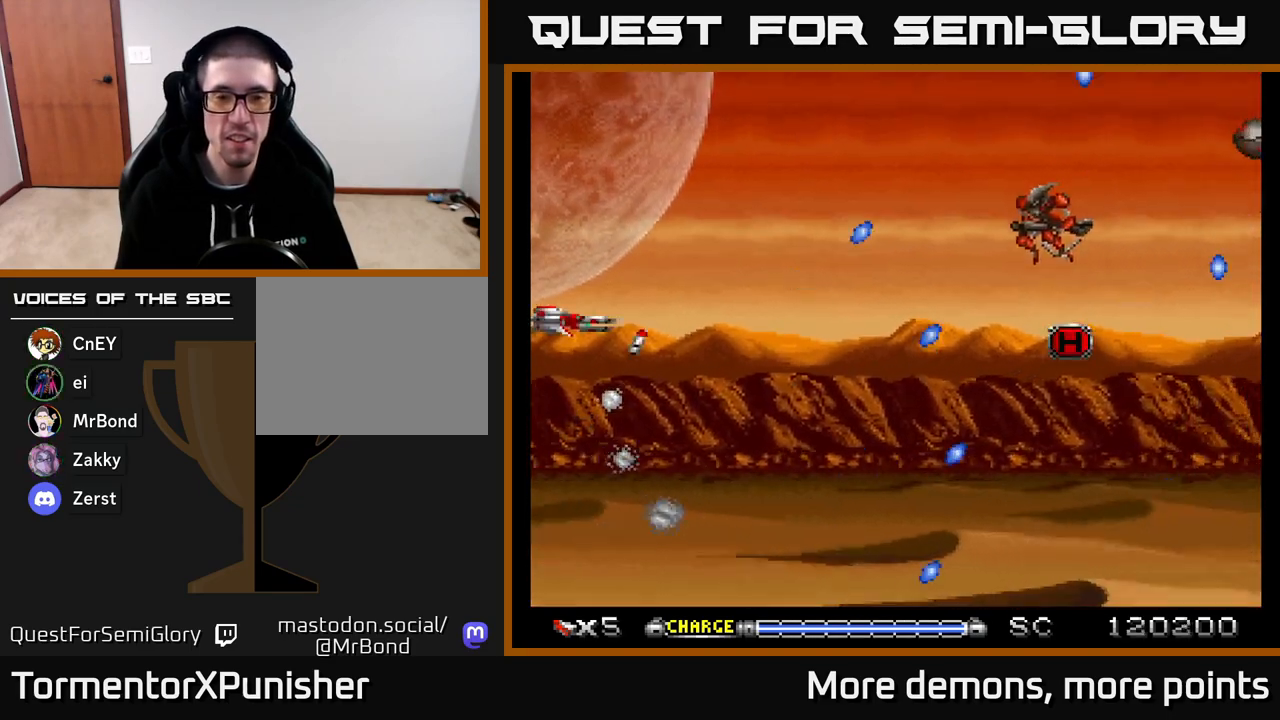
{"buttons": ["A", "DPAD_DOWN"], "right_stick": "center", "events": [[50, "DPAD_RIGHT", "down"], [133, "DPAD_UP", "up"], [250, "DPAD_RIGHT", "up"], [267, "DPAD_UP", "down"], [283, "DPAD_LEFT", "down"], [317, "DPAD_UP", "up"], [400, "DPAD_DOWN", "down"], [417, "DPAD_LEFT", "up"]]}
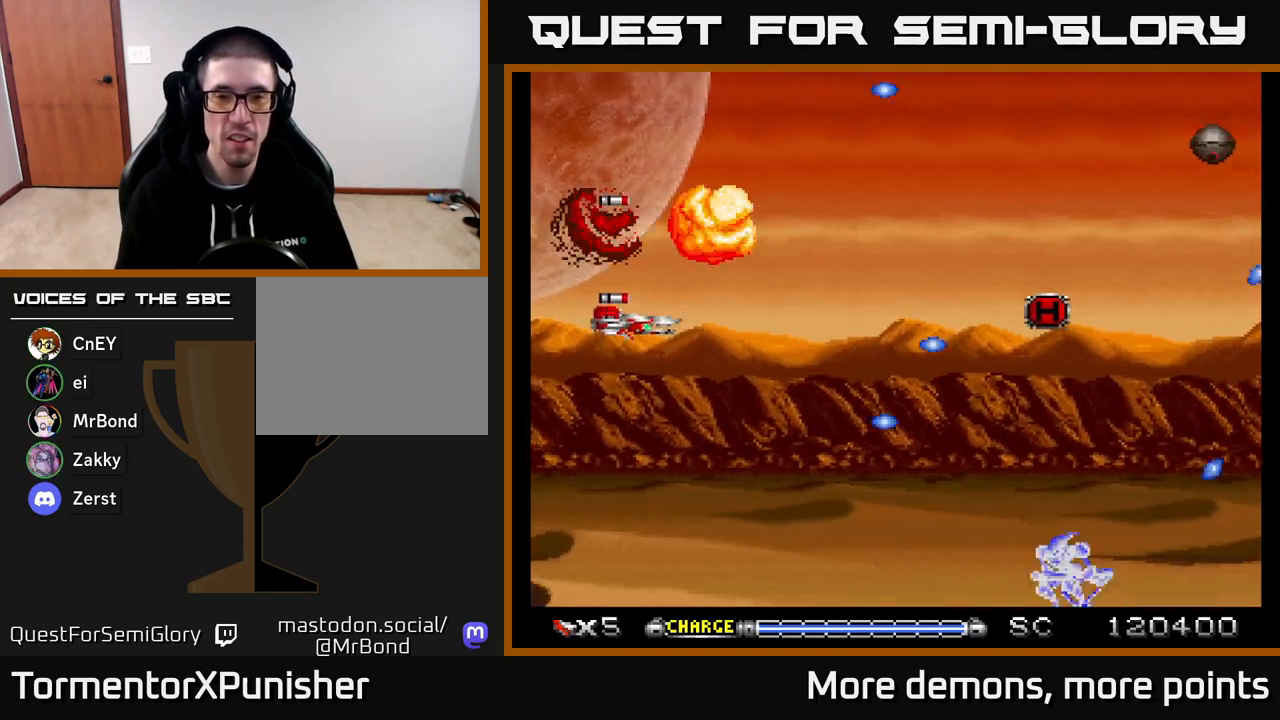
{"buttons": ["A", "DPAD_UP", "DPAD_LEFT"], "right_stick": "center", "events": [[33, "DPAD_RIGHT", "down"], [167, "DPAD_DOWN", "up"], [350, "DPAD_RIGHT", "up"], [367, "DPAD_UP", "down"], [417, "DPAD_LEFT", "down"]]}
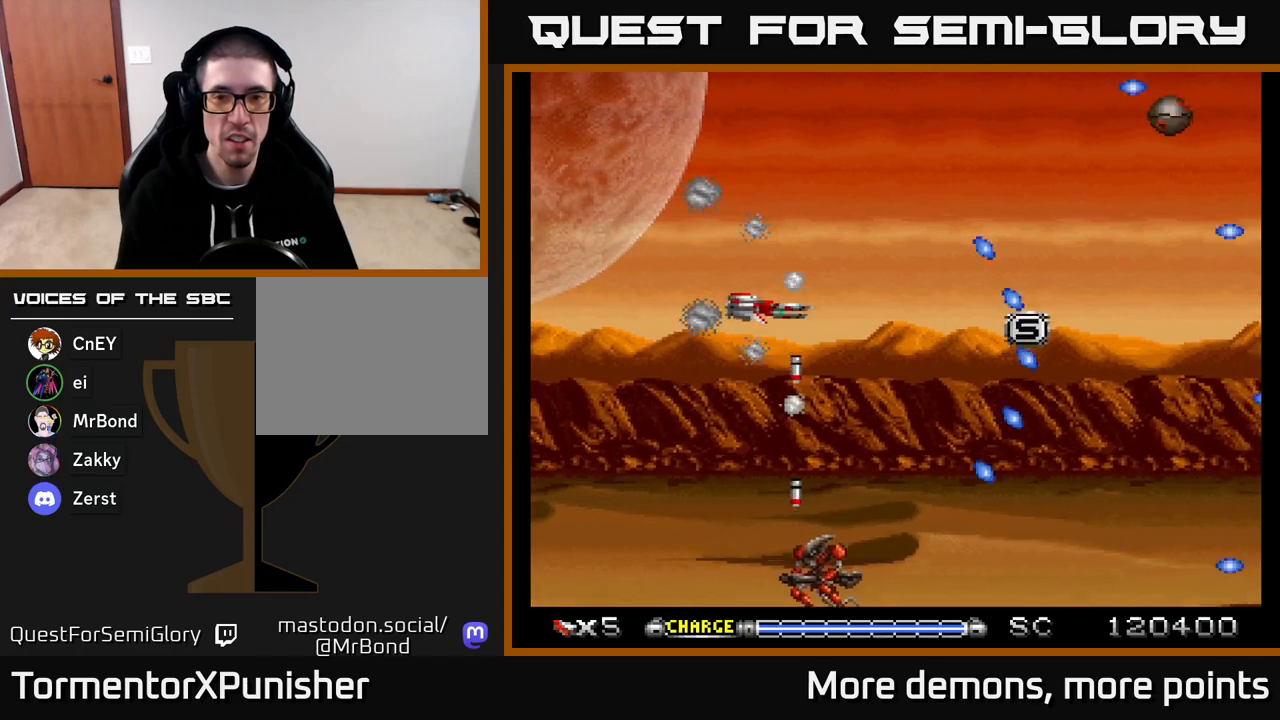
{"buttons": ["A", "DPAD_RIGHT"], "right_stick": "center", "events": [[133, "DPAD_UP", "up"], [217, "DPAD_DOWN", "down"], [417, "DPAD_LEFT", "up"], [433, "DPAD_DOWN", "up"], [467, "DPAD_RIGHT", "down"]]}
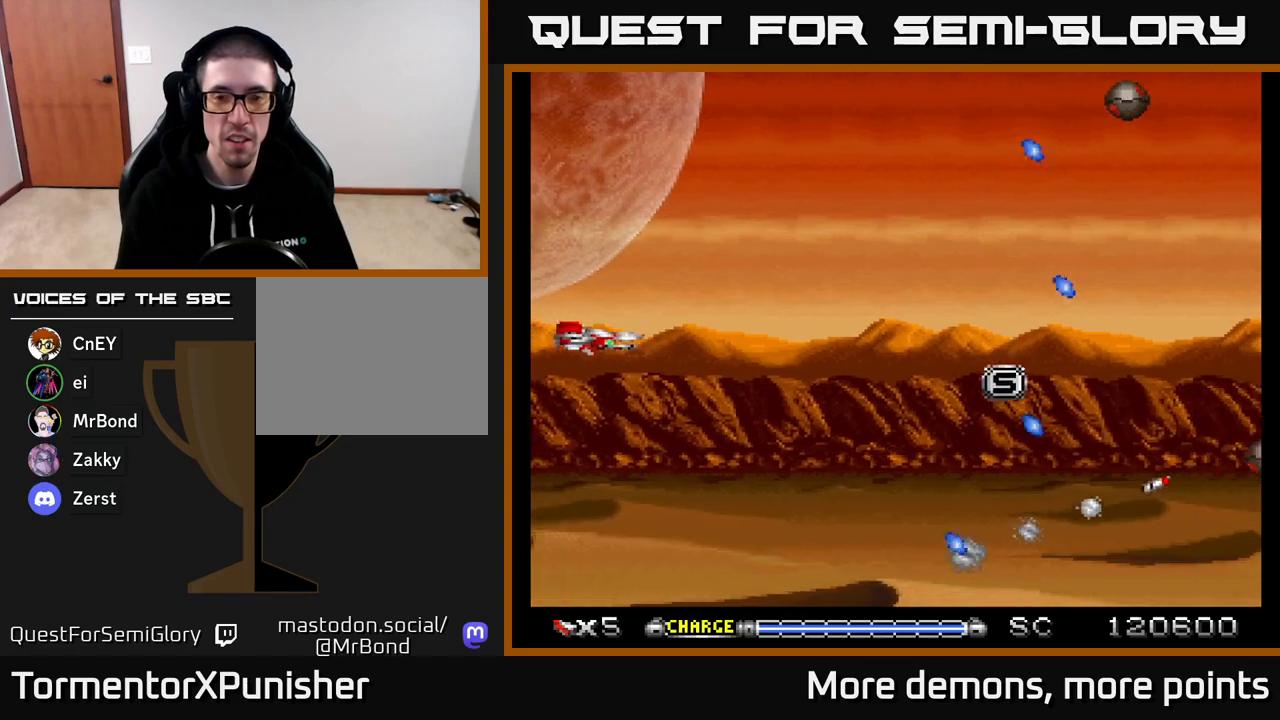
{"buttons": ["A", "DPAD_RIGHT"], "right_stick": "center", "events": [[33, "DPAD_UP", "down"], [167, "DPAD_UP", "up"], [300, "DPAD_DOWN", "down"], [500, "DPAD_DOWN", "up"]]}
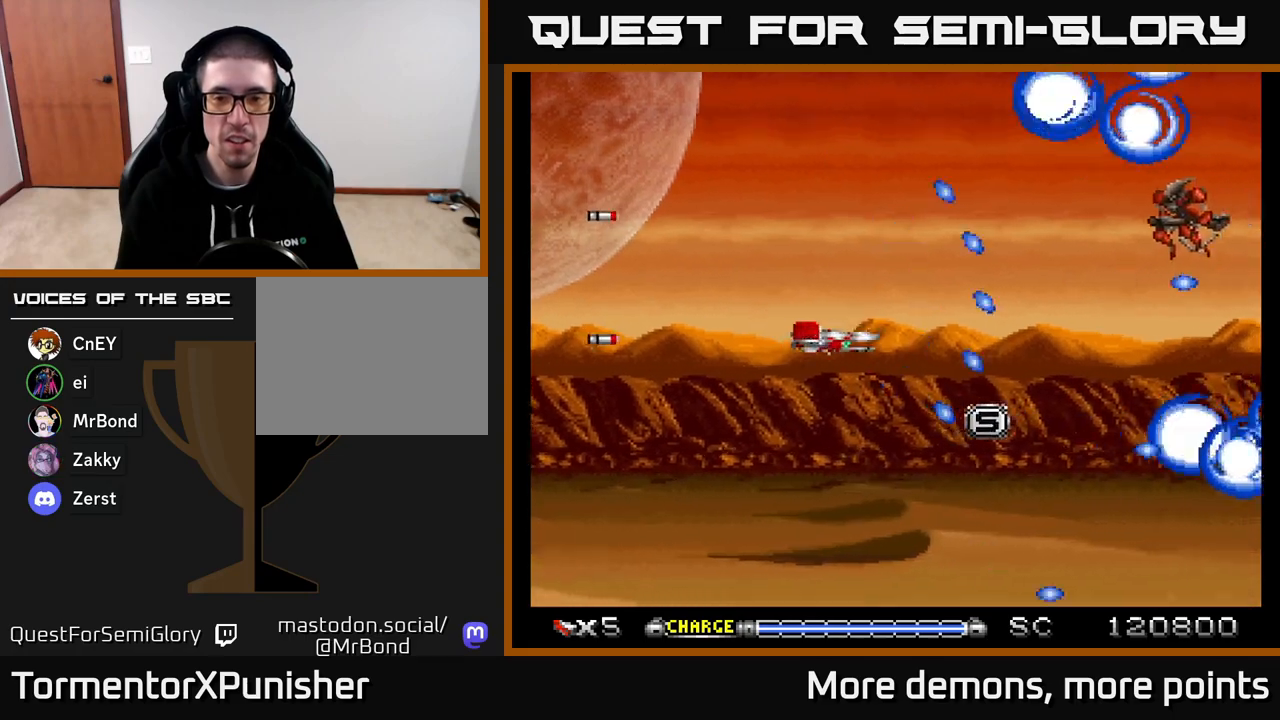
{"buttons": ["A", "DPAD_LEFT"], "right_stick": "center", "events": [[33, "DPAD_RIGHT", "up"], [267, "DPAD_UP", "down"], [333, "DPAD_LEFT", "down"], [367, "DPAD_UP", "up"]]}
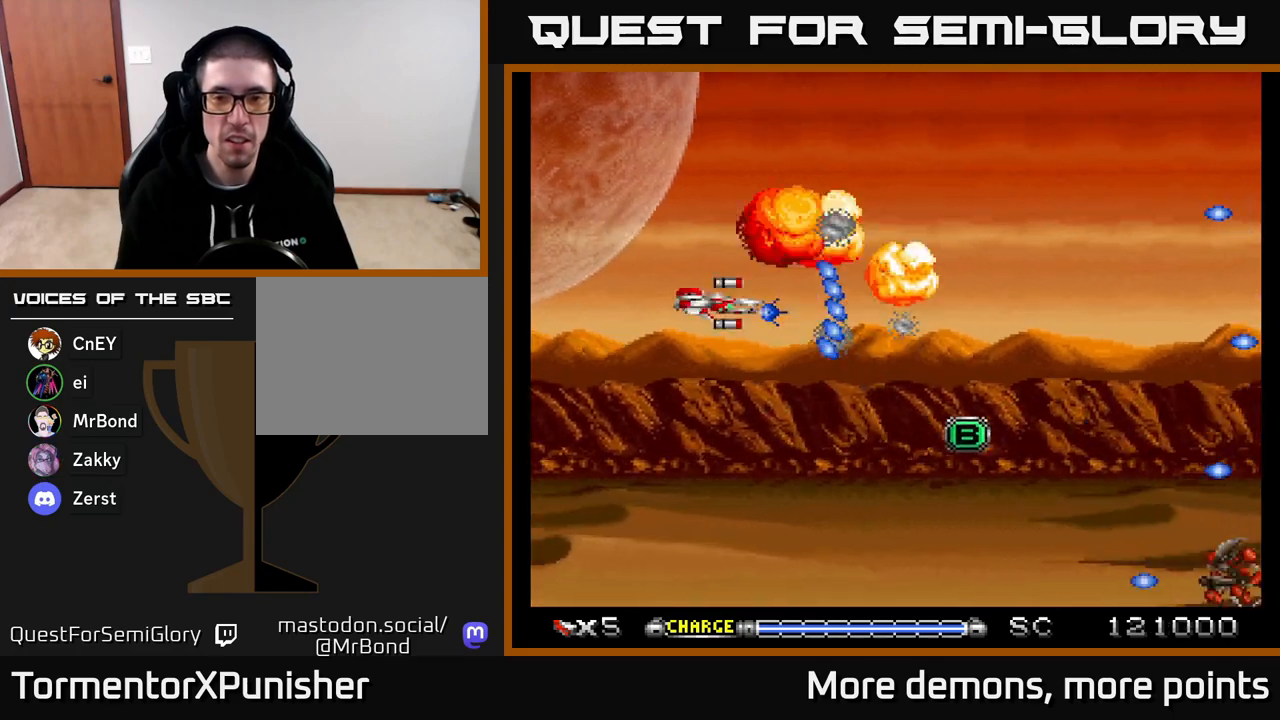
{"buttons": ["A", "DPAD_UP"], "right_stick": "center", "events": [[100, "DPAD_LEFT", "up"], [183, "DPAD_RIGHT", "down"], [200, "DPAD_DOWN", "down"], [317, "DPAD_DOWN", "up"], [367, "DPAD_RIGHT", "up"], [400, "DPAD_UP", "down"]]}
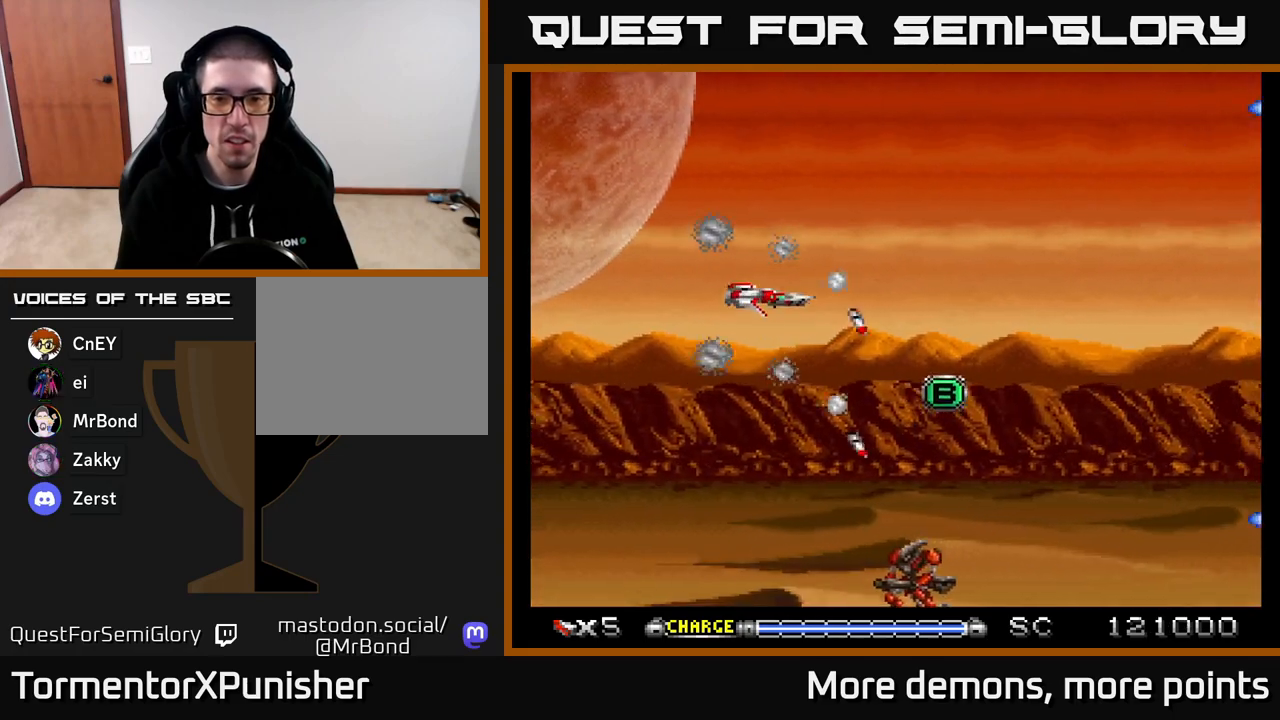
{"buttons": ["A", "DPAD_RIGHT"], "right_stick": "center", "events": [[17, "DPAD_UP", "up"], [33, "DPAD_RIGHT", "down"], [67, "DPAD_RIGHT", "up"], [117, "DPAD_LEFT", "down"], [233, "DPAD_DOWN", "down"], [317, "DPAD_LEFT", "up"], [383, "DPAD_RIGHT", "down"], [400, "DPAD_DOWN", "up"]]}
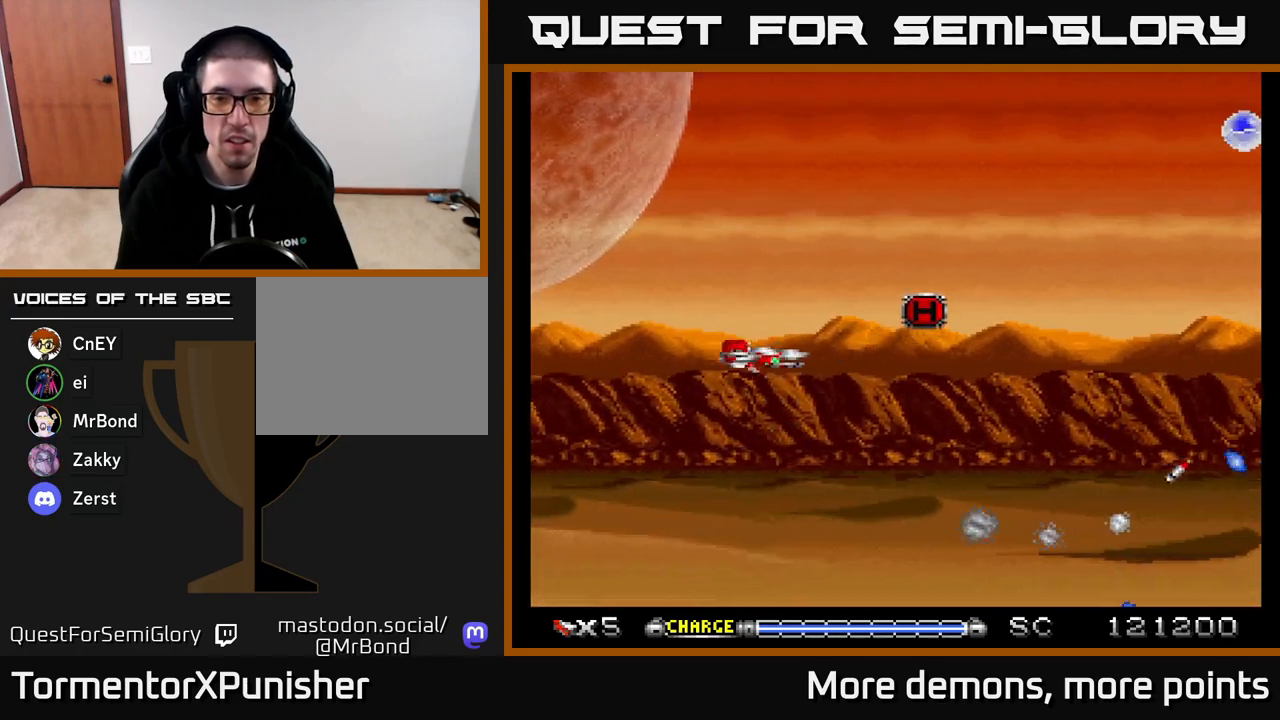
{"buttons": ["A"], "right_stick": "center", "events": [[167, "DPAD_UP", "down"], [317, "DPAD_RIGHT", "up"], [450, "DPAD_LEFT", "down"], [450, "DPAD_UP", "up"], [500, "DPAD_LEFT", "up"]]}
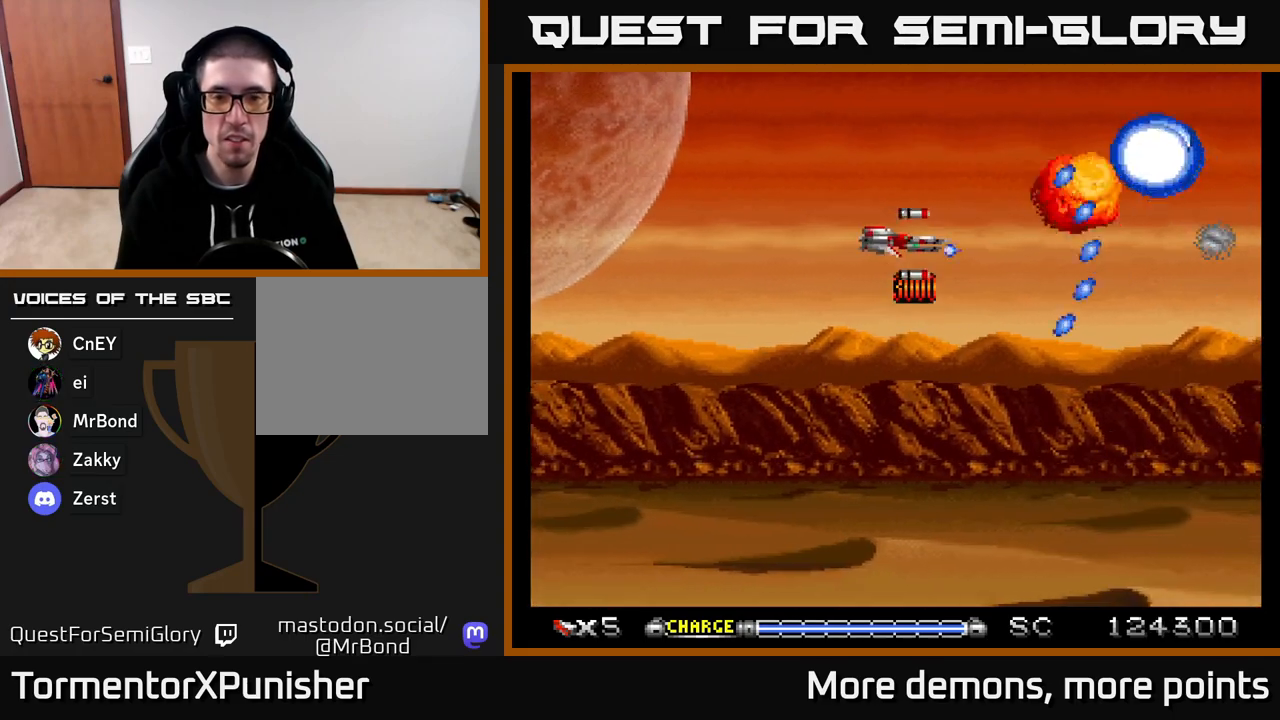
{"buttons": ["A", "DPAD_LEFT"], "right_stick": "center", "events": [[200, "DPAD_DOWN", "down"], [417, "DPAD_DOWN", "up"], [417, "DPAD_LEFT", "down"]]}
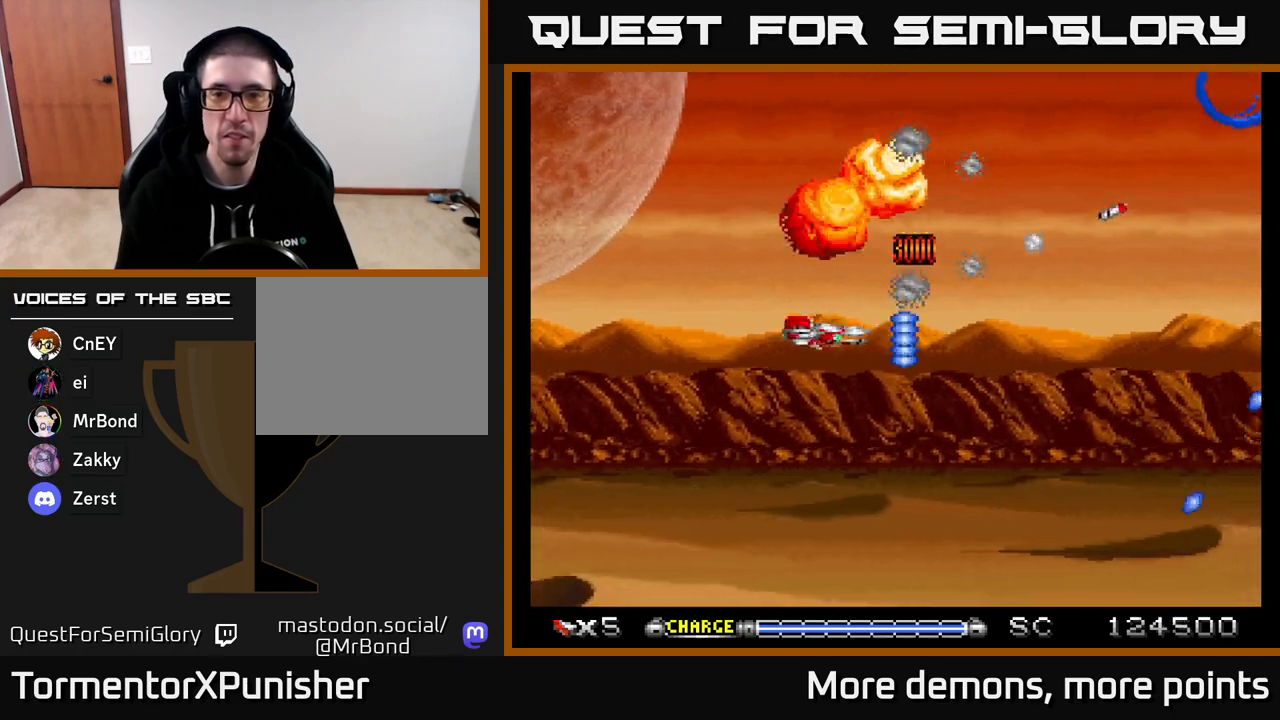
{"buttons": ["A", "DPAD_UP"], "right_stick": "center", "events": [[67, "DPAD_DOWN", "down"], [67, "DPAD_LEFT", "up"], [167, "DPAD_DOWN", "up"], [183, "DPAD_LEFT", "down"], [267, "DPAD_LEFT", "up"], [300, "DPAD_RIGHT", "down"], [433, "DPAD_RIGHT", "up"], [433, "DPAD_UP", "down"]]}
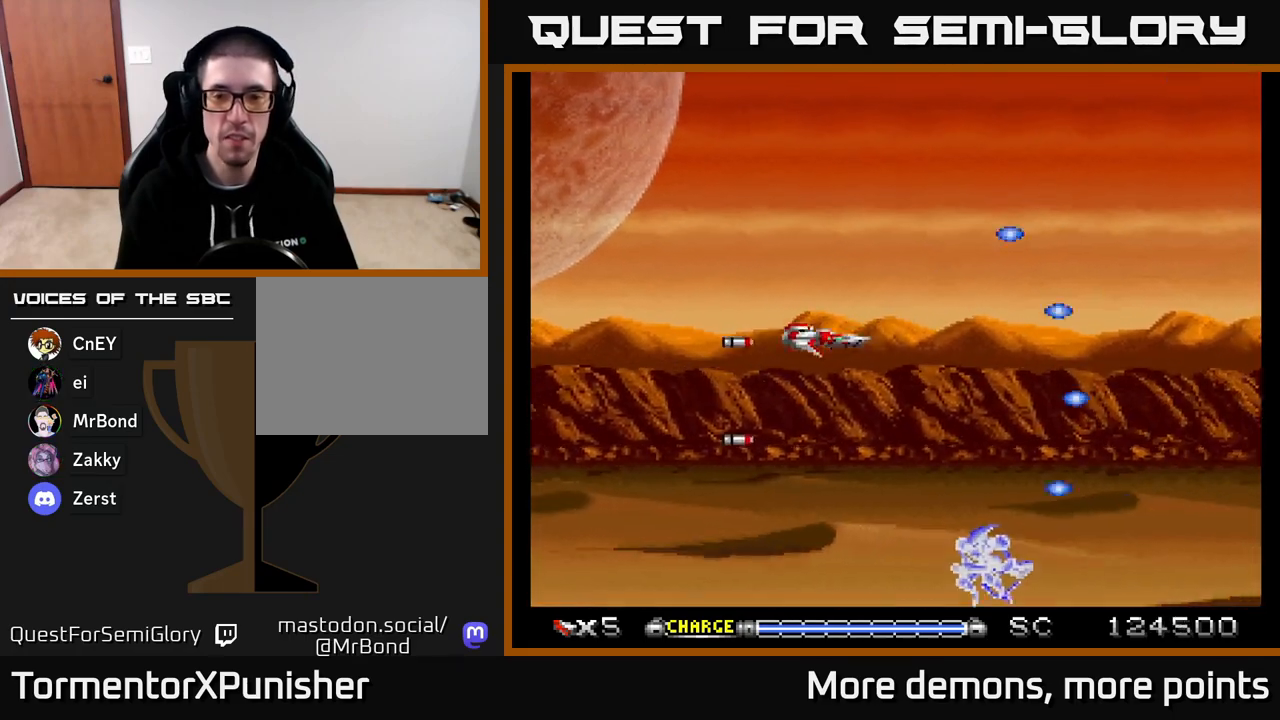
{"buttons": ["A", "DPAD_DOWN", "DPAD_LEFT"], "right_stick": "center", "events": [[50, "DPAD_UP", "up"], [200, "DPAD_LEFT", "down"], [367, "DPAD_DOWN", "down"]]}
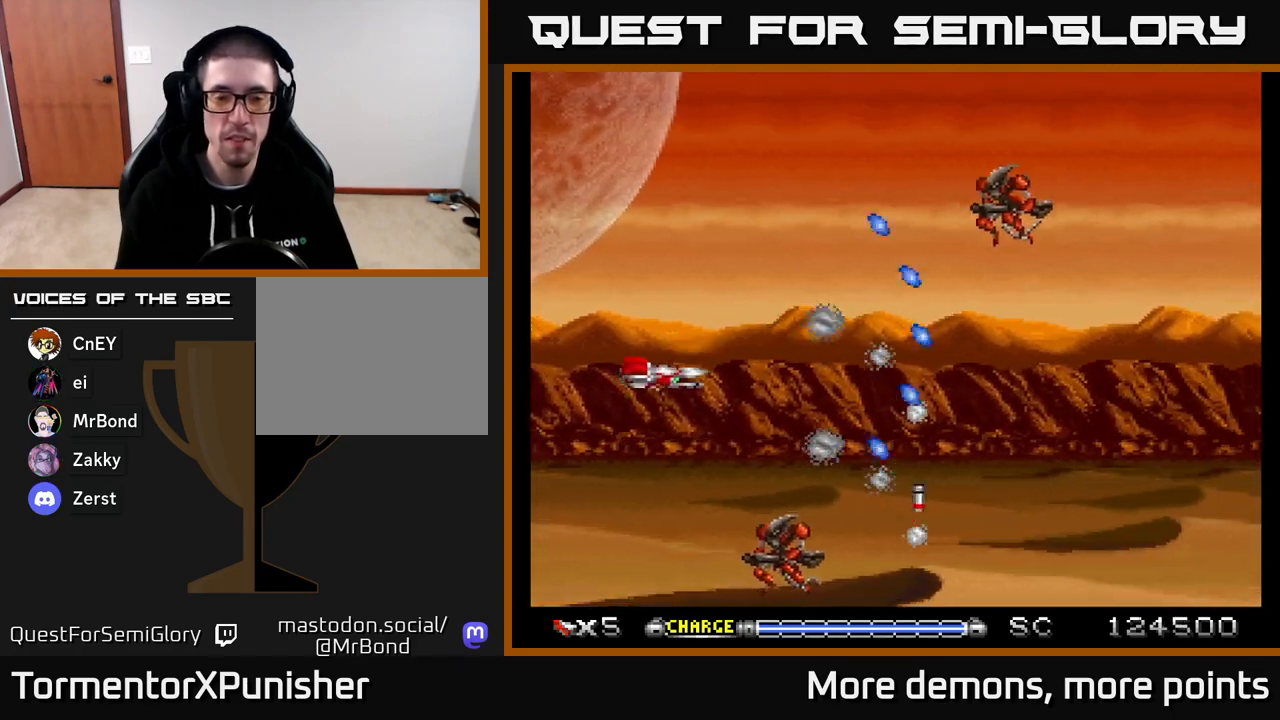
{"buttons": ["A", "DPAD_DOWN"], "right_stick": "center", "events": [[50, "DPAD_DOWN", "up"], [217, "DPAD_LEFT", "up"], [217, "DPAD_UP", "down"], [367, "DPAD_UP", "up"], [400, "DPAD_DOWN", "down"]]}
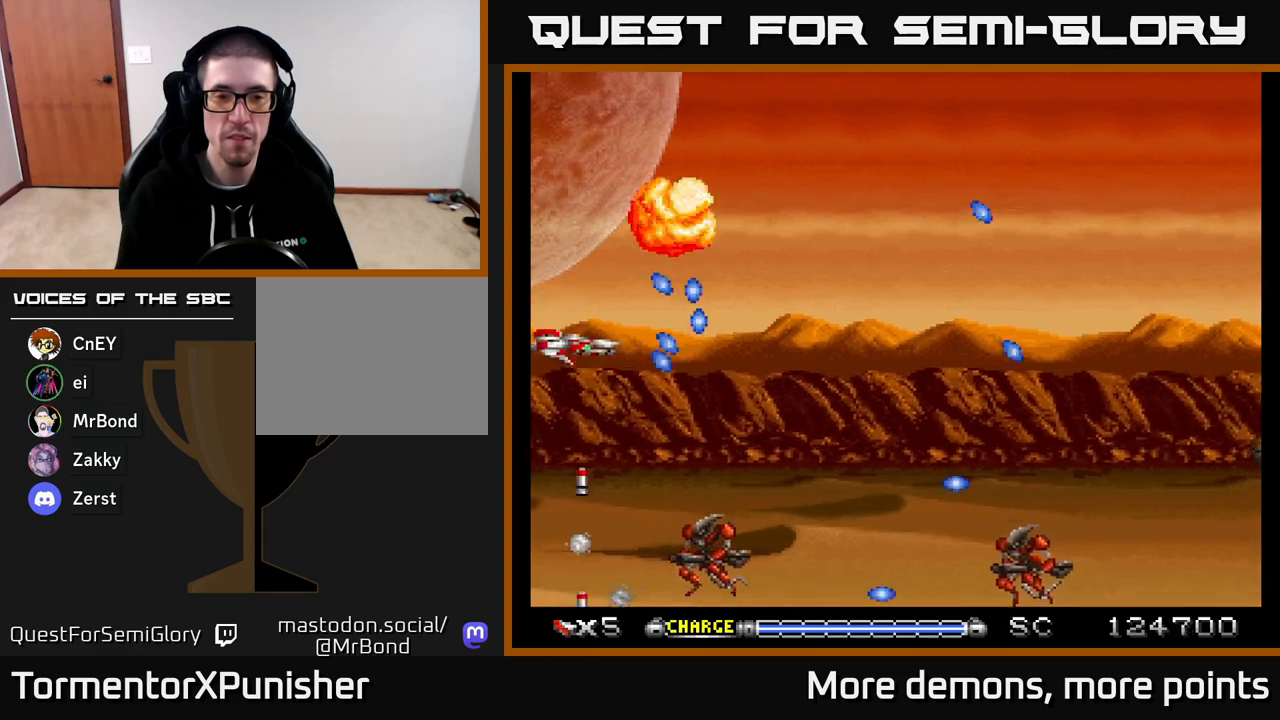
{"buttons": ["A", "DPAD_RIGHT"], "right_stick": "center", "events": [[167, "DPAD_DOWN", "up"], [217, "DPAD_UP", "down"], [417, "DPAD_RIGHT", "down"], [450, "DPAD_UP", "up"]]}
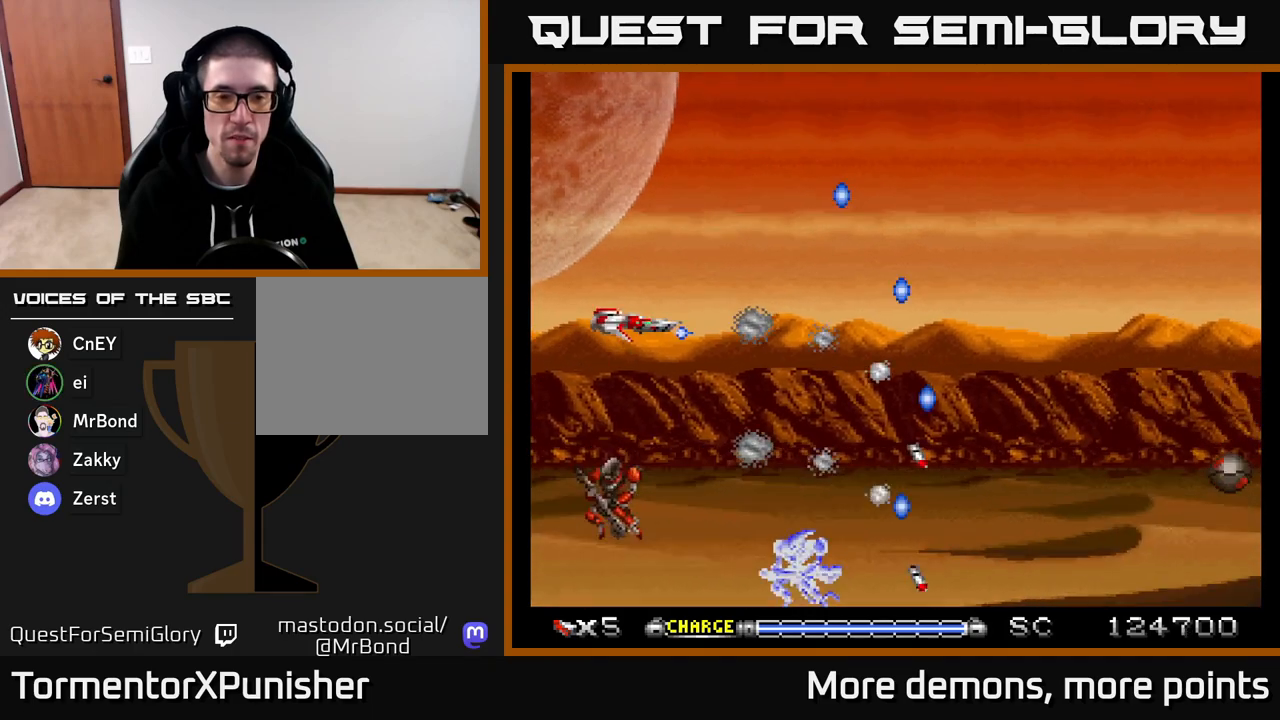
{"buttons": ["A", "DPAD_RIGHT"], "right_stick": "center", "events": [[33, "DPAD_DOWN", "down"], [133, "DPAD_DOWN", "up"], [300, "DPAD_RIGHT", "up"], [350, "DPAD_UP", "down"], [417, "DPAD_RIGHT", "down"], [500, "DPAD_UP", "up"]]}
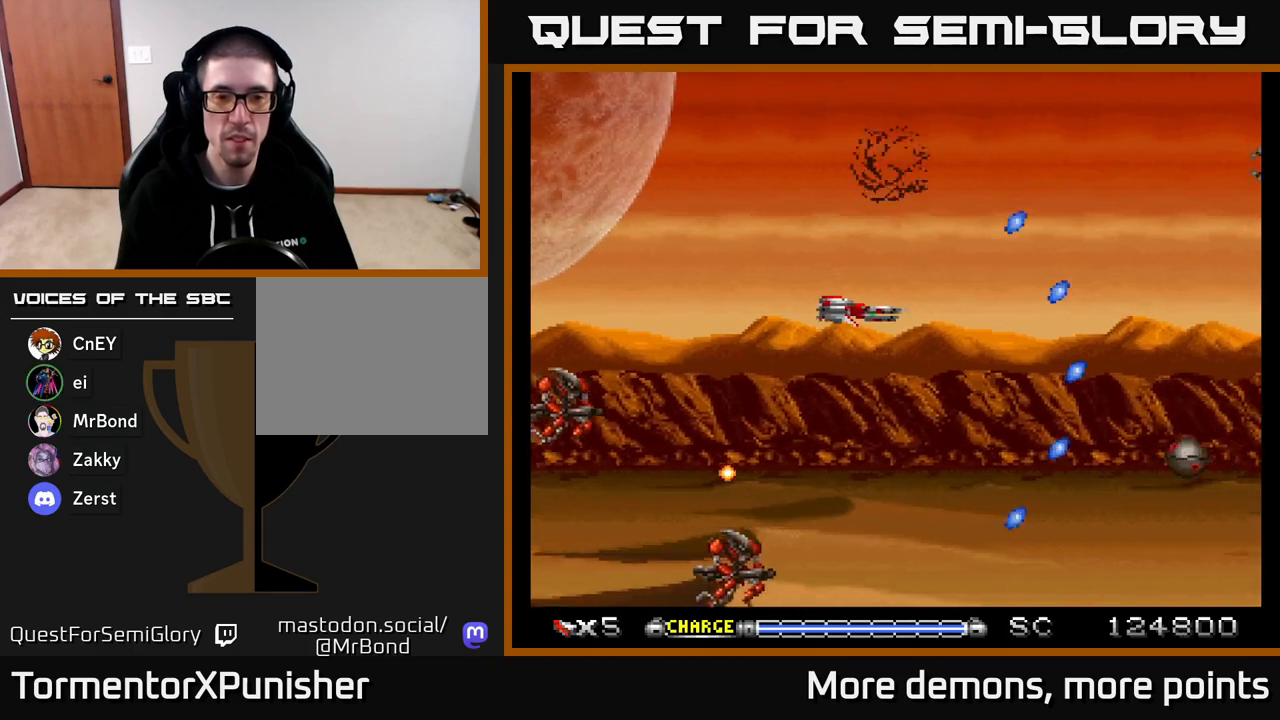
{"buttons": ["A"], "right_stick": "center", "events": [[33, "DPAD_RIGHT", "up"]]}